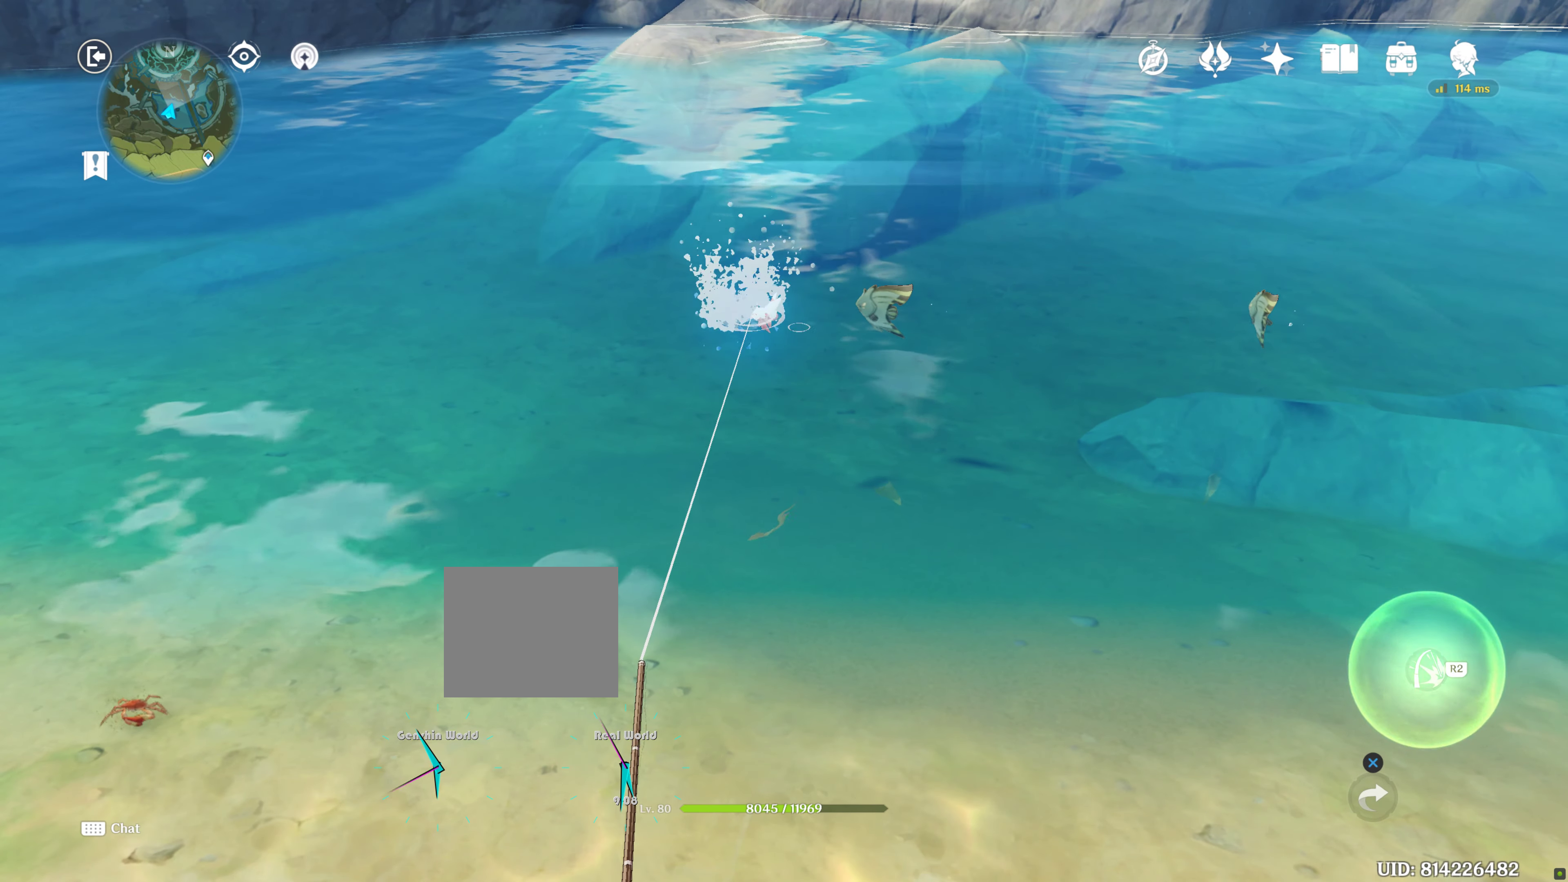
Gameplay with a controller (PlayStation layout); each line is a JSON object with the inputs held at the frame after it. "events" lists button and stick changes between this image and that frame as [ms after this image, input, new state], when the widget could be followed in between. Not read: L3 R3.
{"buttons": ["R2"], "left_stick": "center", "right_stick": "center", "events": [[334, "R2", "down"]]}
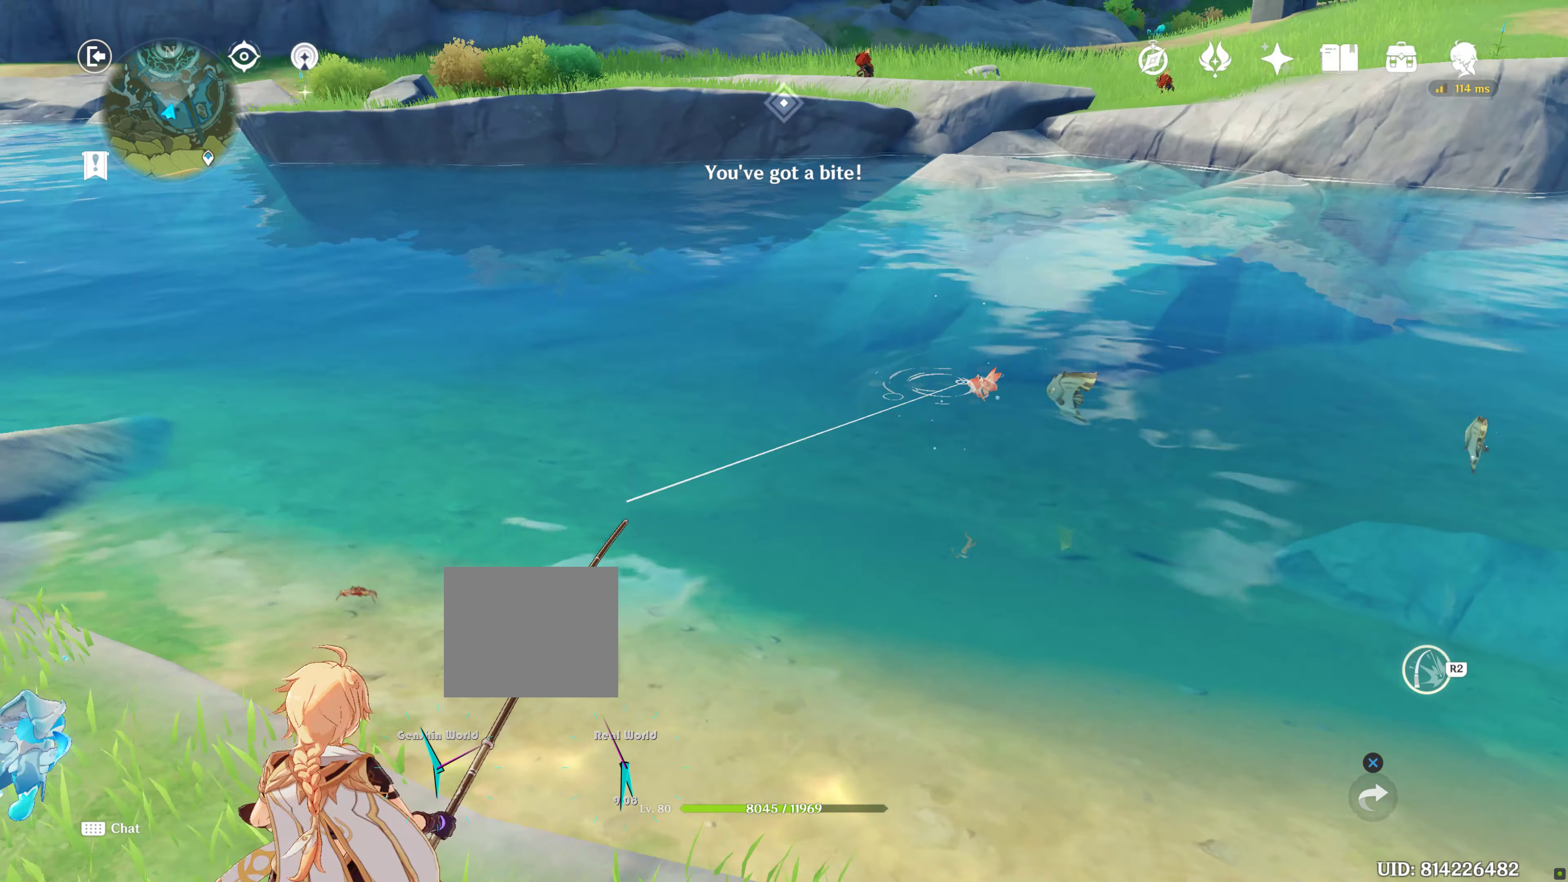
{"buttons": ["R2"], "left_stick": "center", "right_stick": "center"}
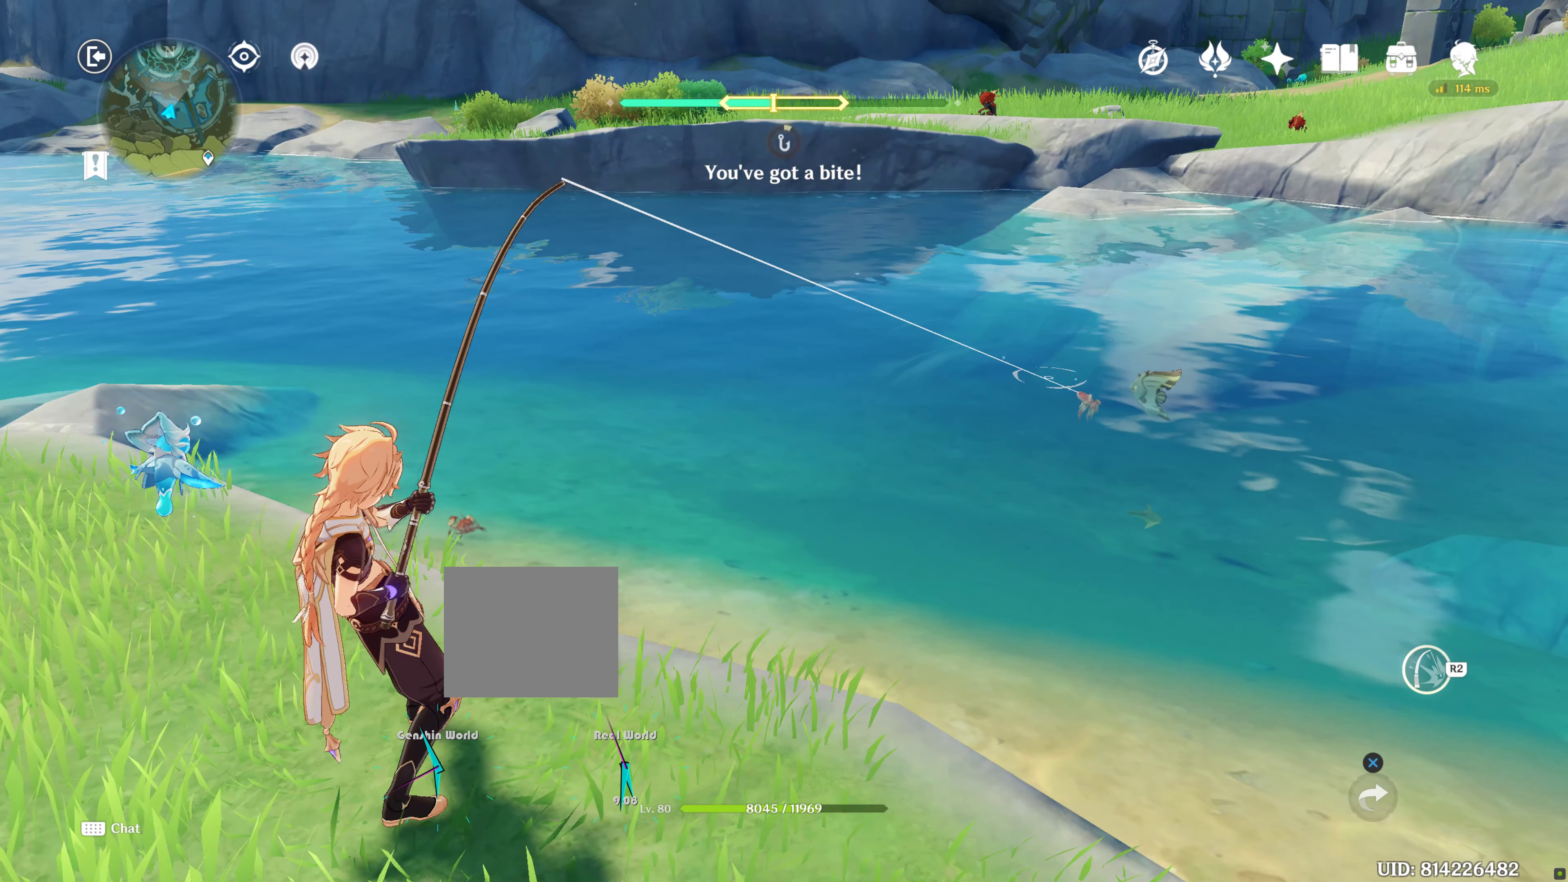
{"buttons": [], "left_stick": "center", "right_stick": "center", "events": [[50, "R2", "up"]]}
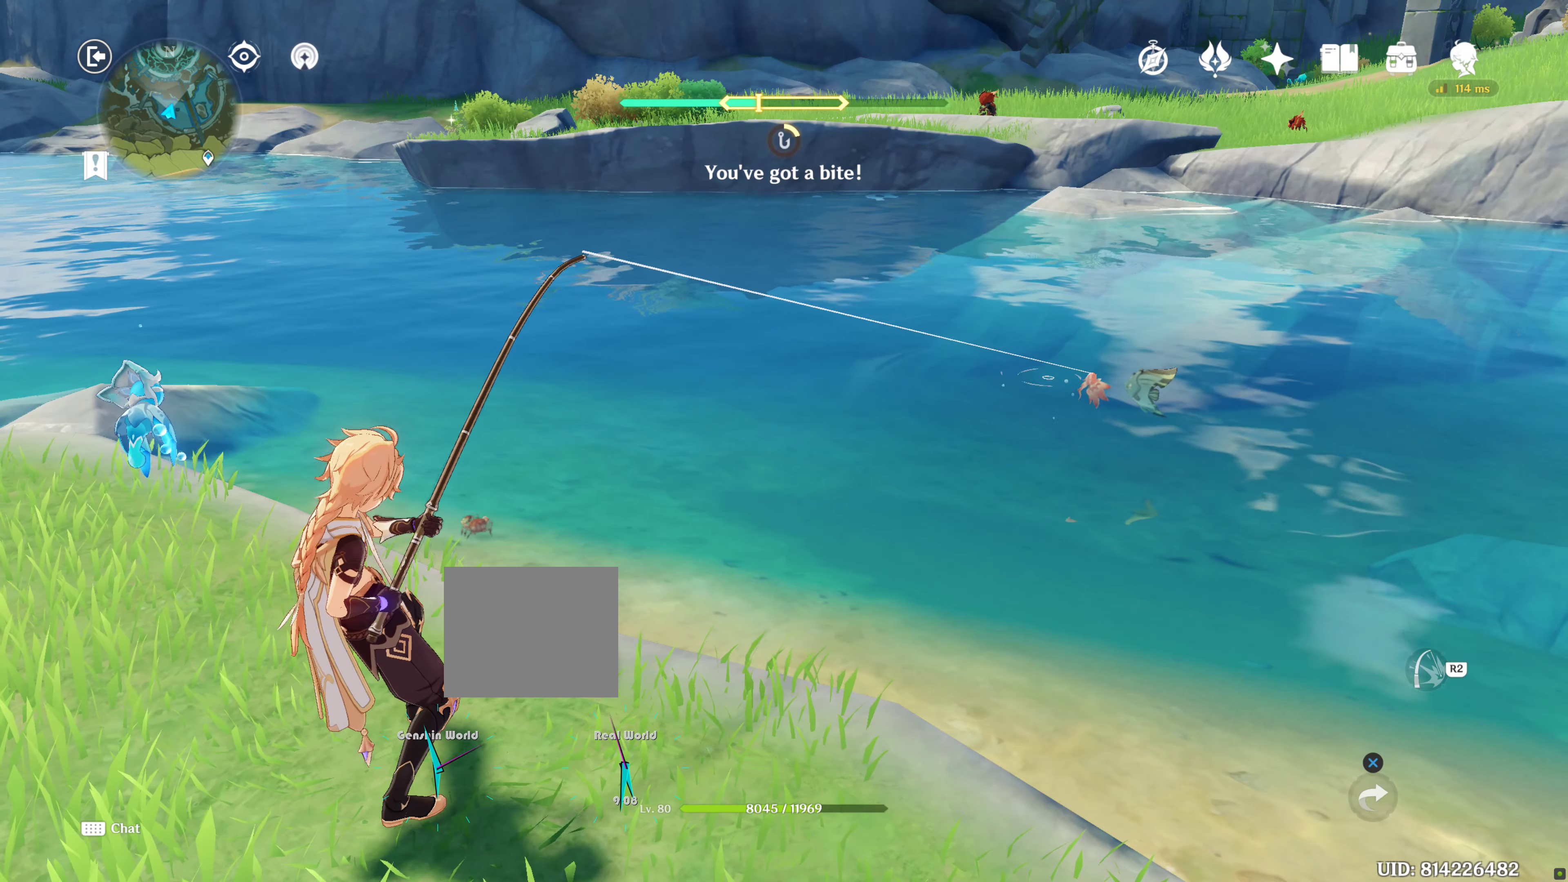
{"buttons": ["R2"], "left_stick": "center", "right_stick": "center", "events": [[17, "R2", "down"], [167, "R2", "up"], [417, "R2", "down"]]}
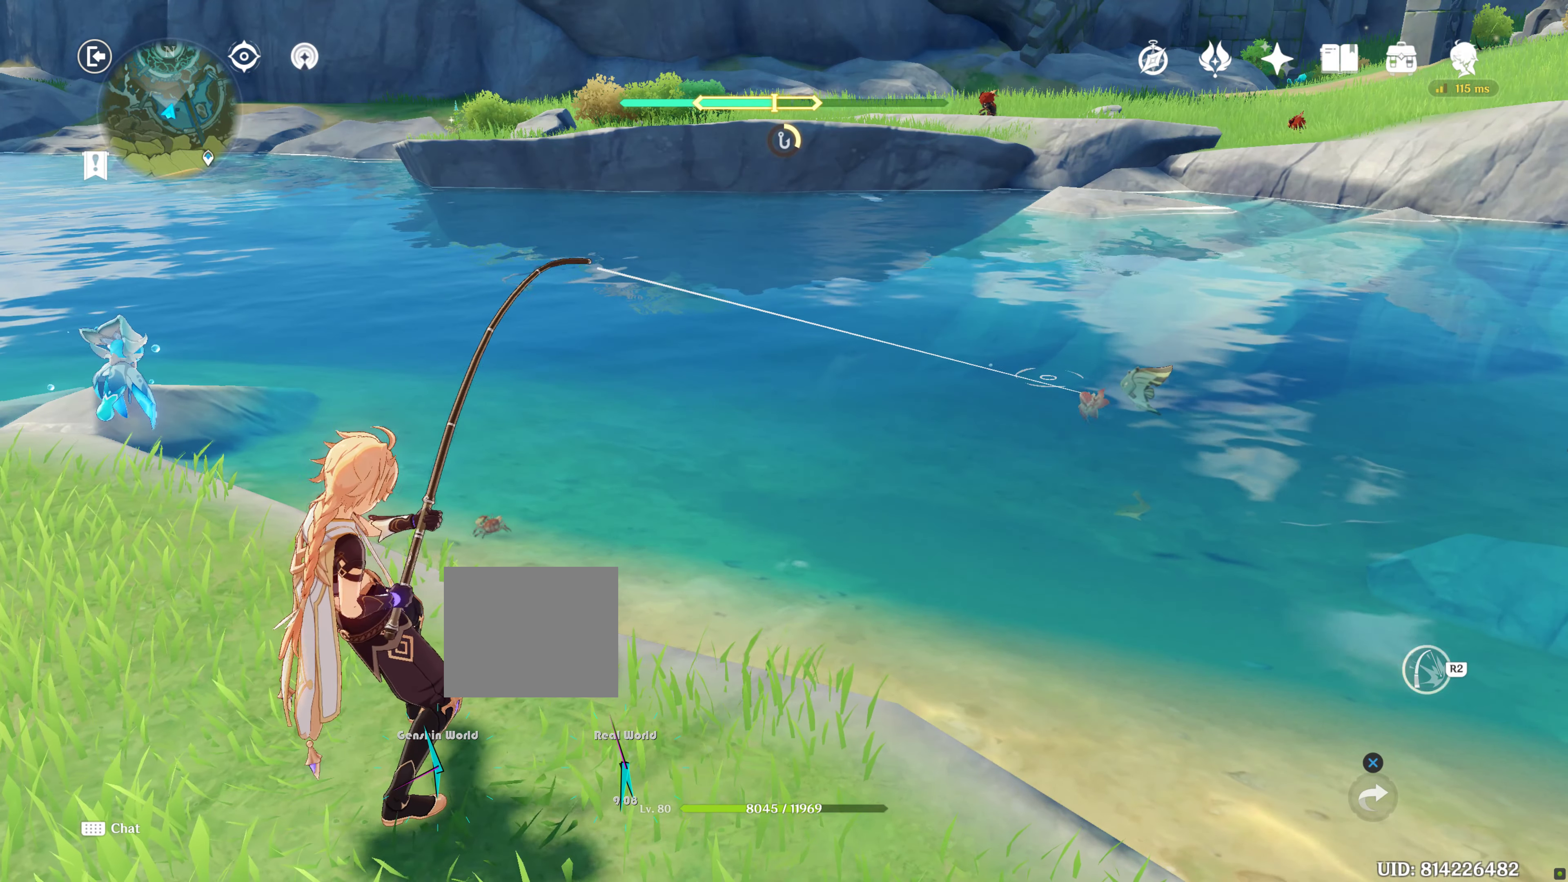
{"buttons": [], "left_stick": "center", "right_stick": "center", "events": [[17, "R2", "up"]]}
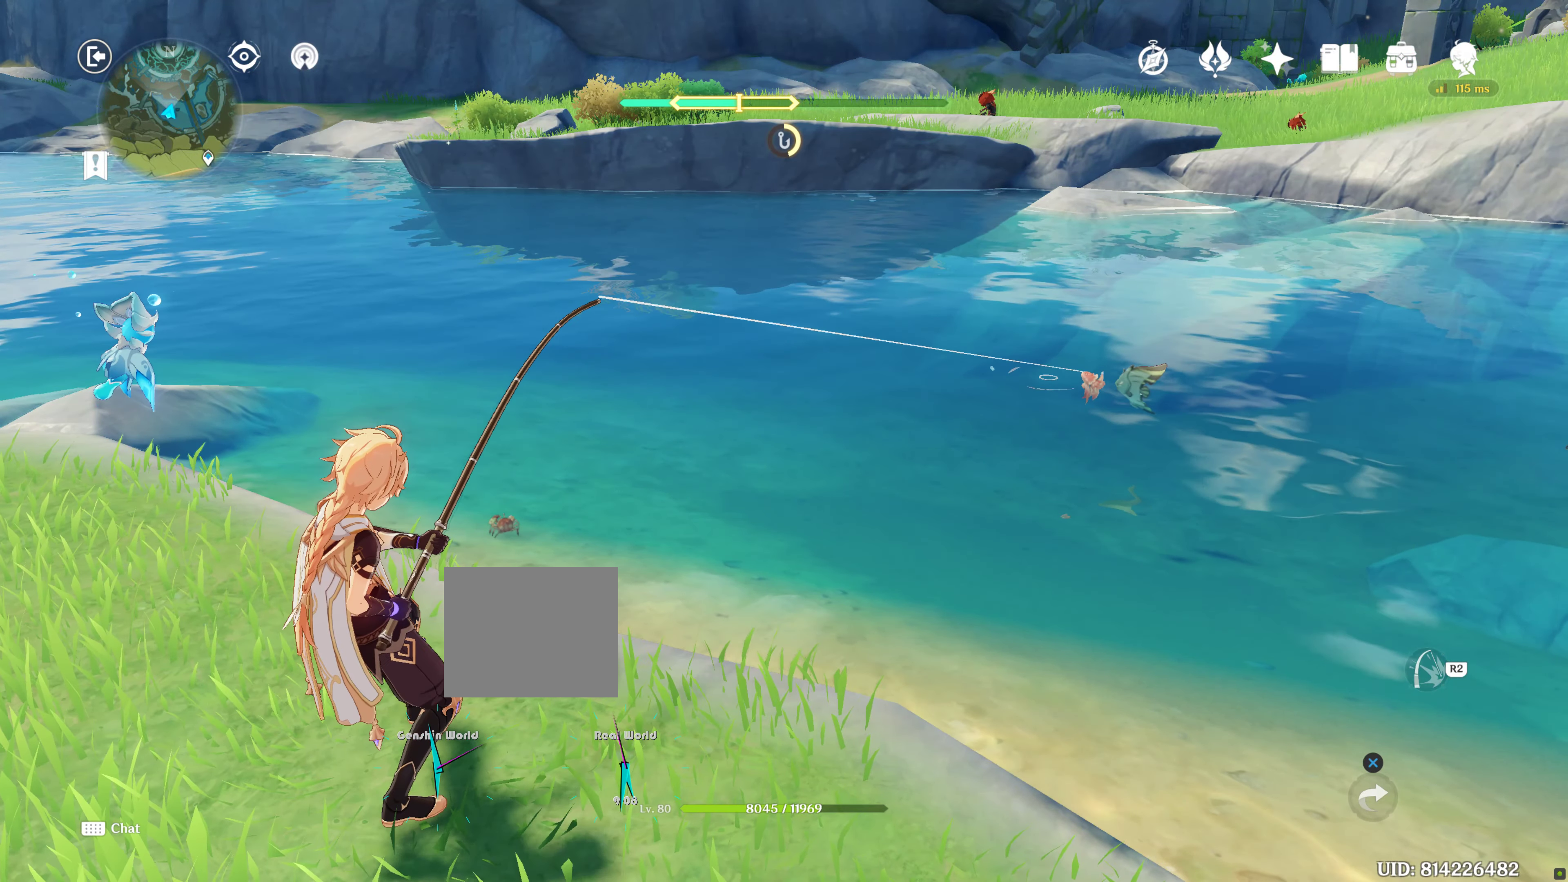
{"buttons": [], "left_stick": "center", "right_stick": "center", "events": [[100, "R2", "down"], [217, "R2", "up"], [417, "R2", "down"], [450, "R2", "up"]]}
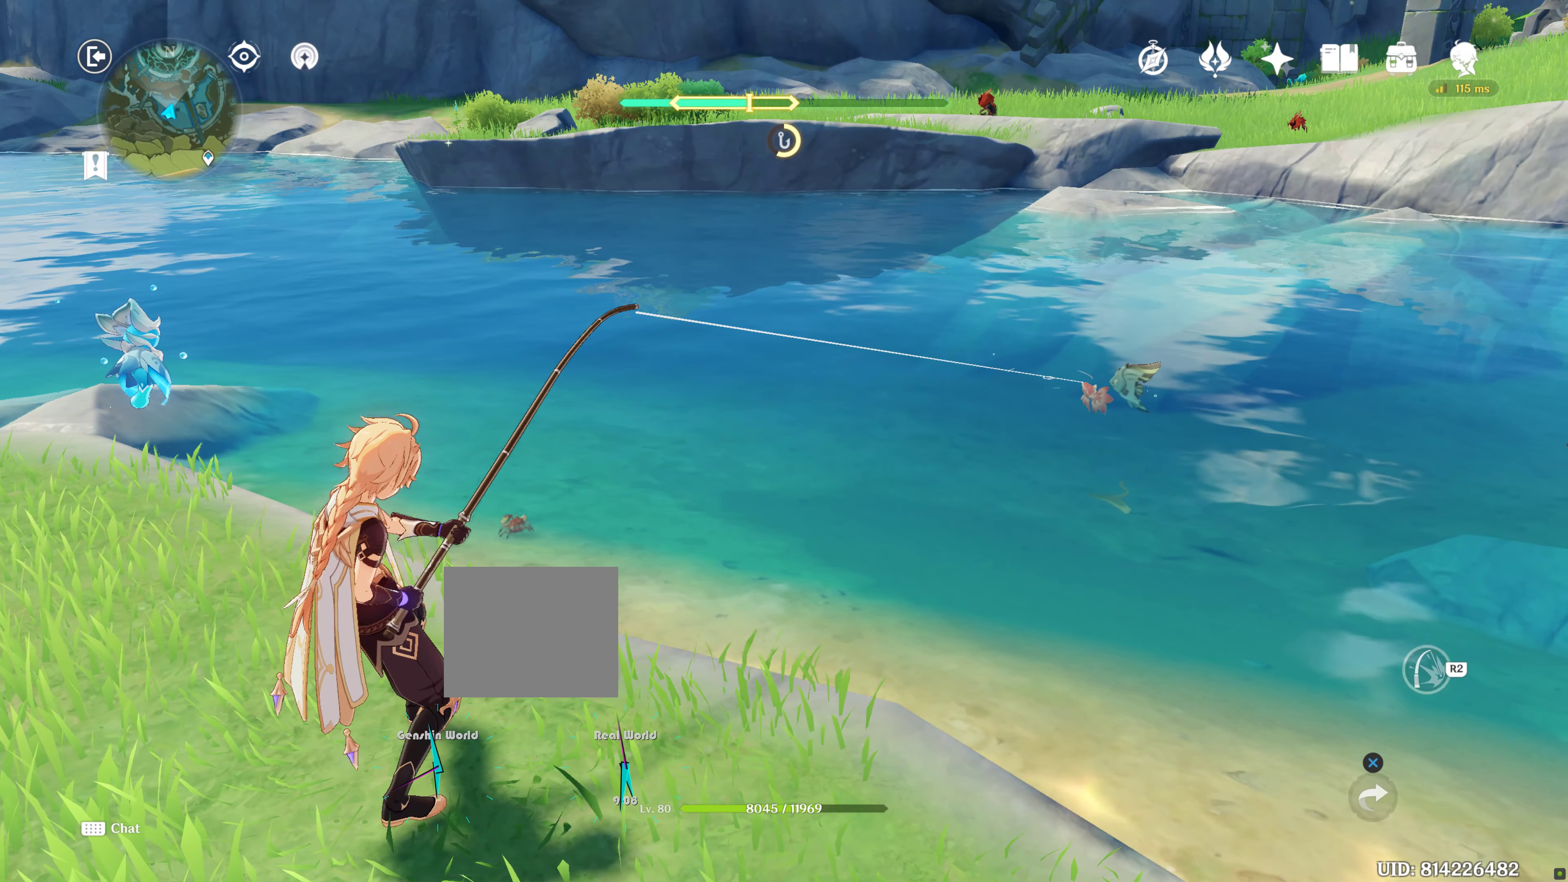
{"buttons": ["R2"], "left_stick": "center", "right_stick": "center", "events": [[384, "R2", "down"]]}
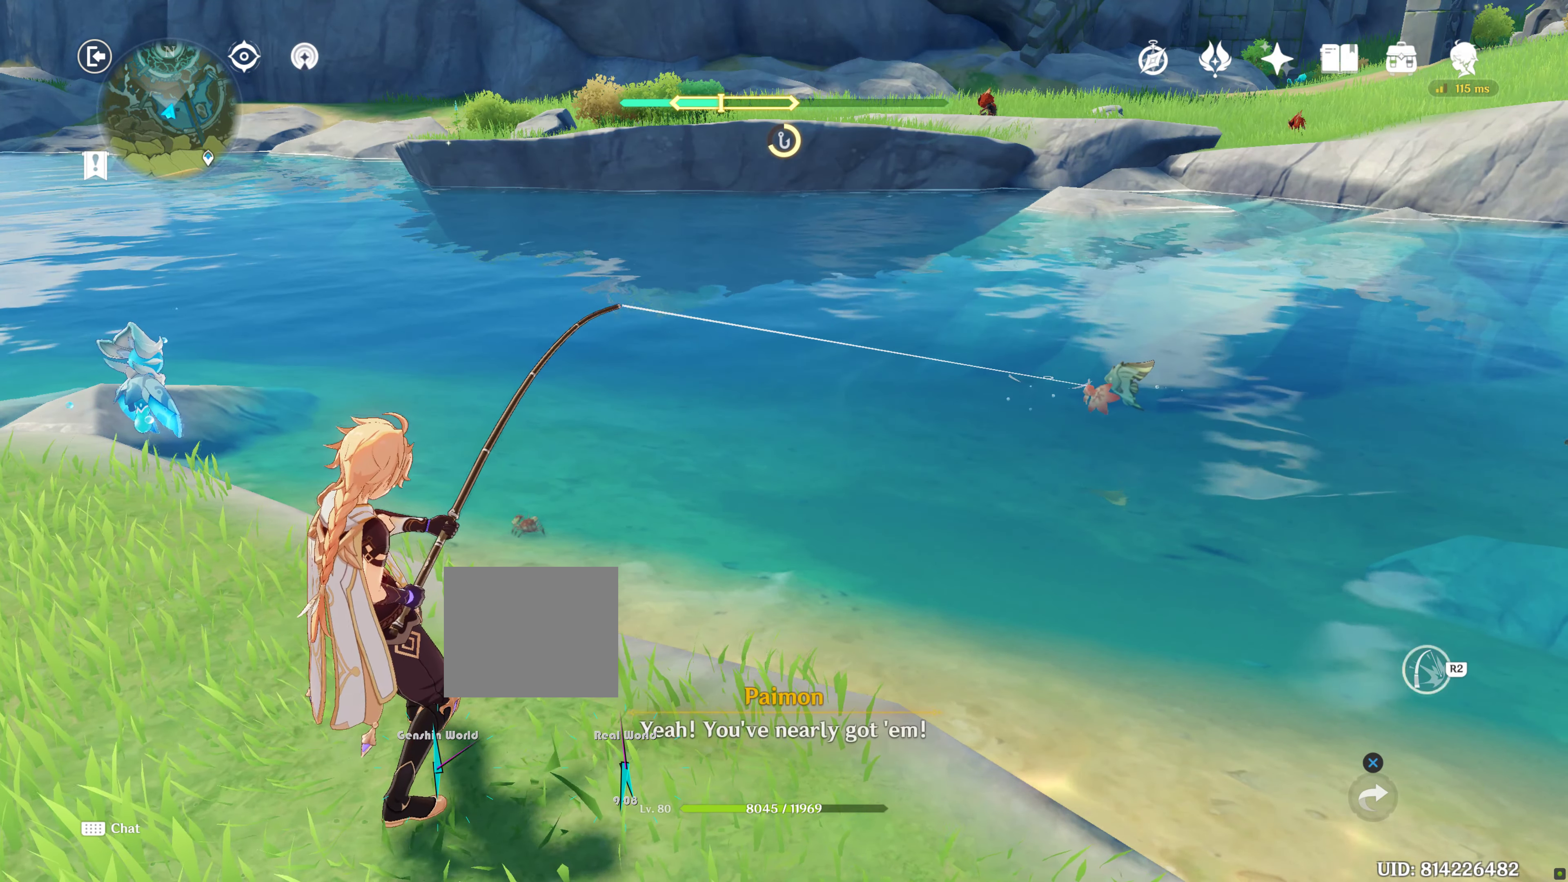
{"buttons": [], "left_stick": "center", "right_stick": "center"}
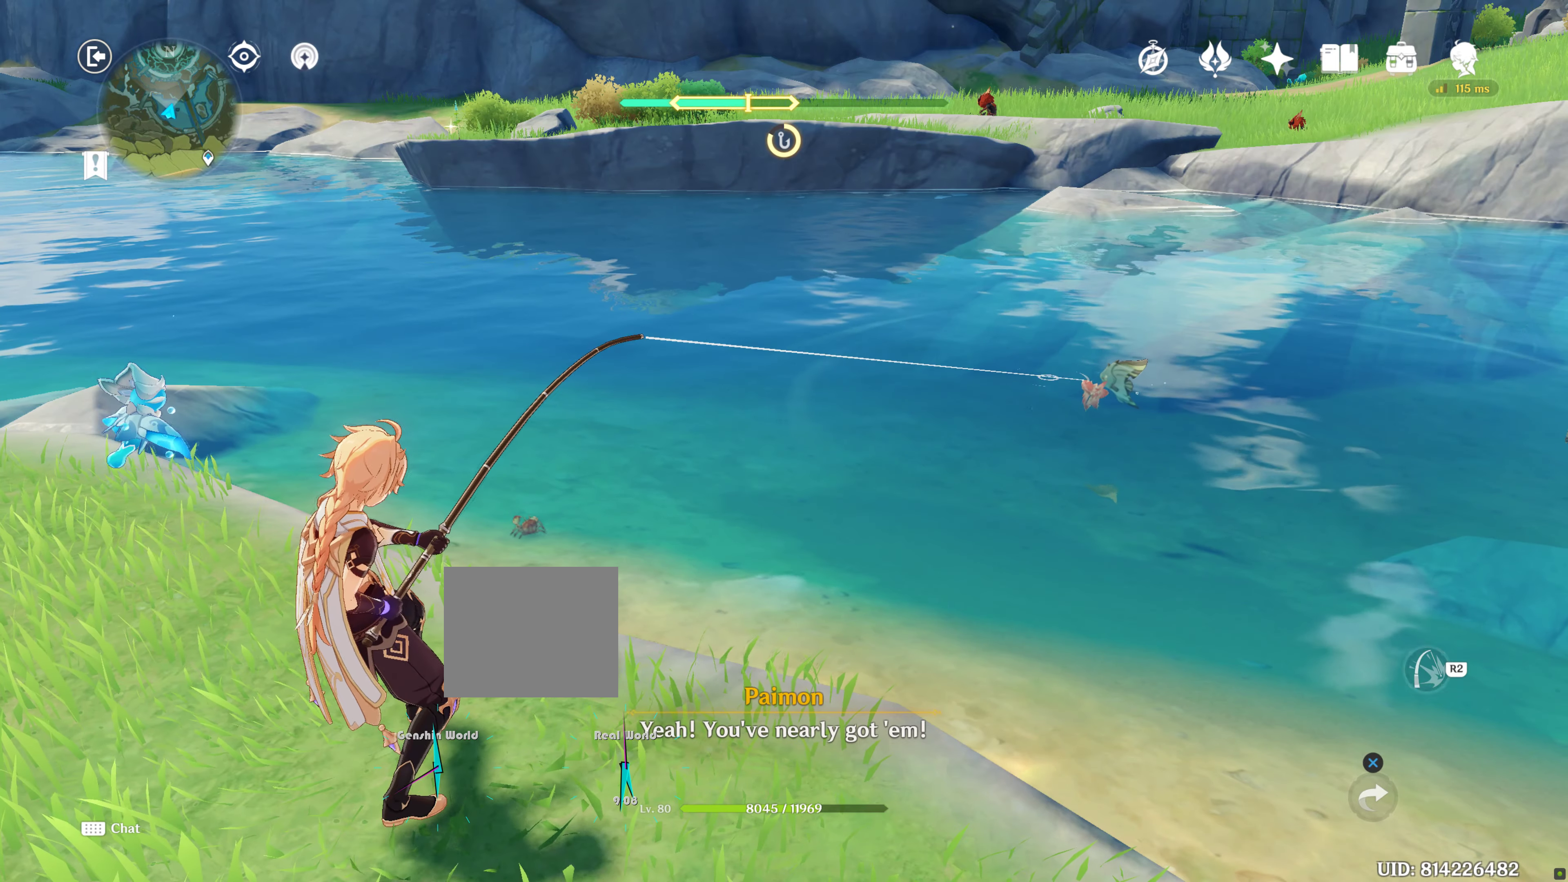
{"buttons": ["R2"], "left_stick": "center", "right_stick": "center"}
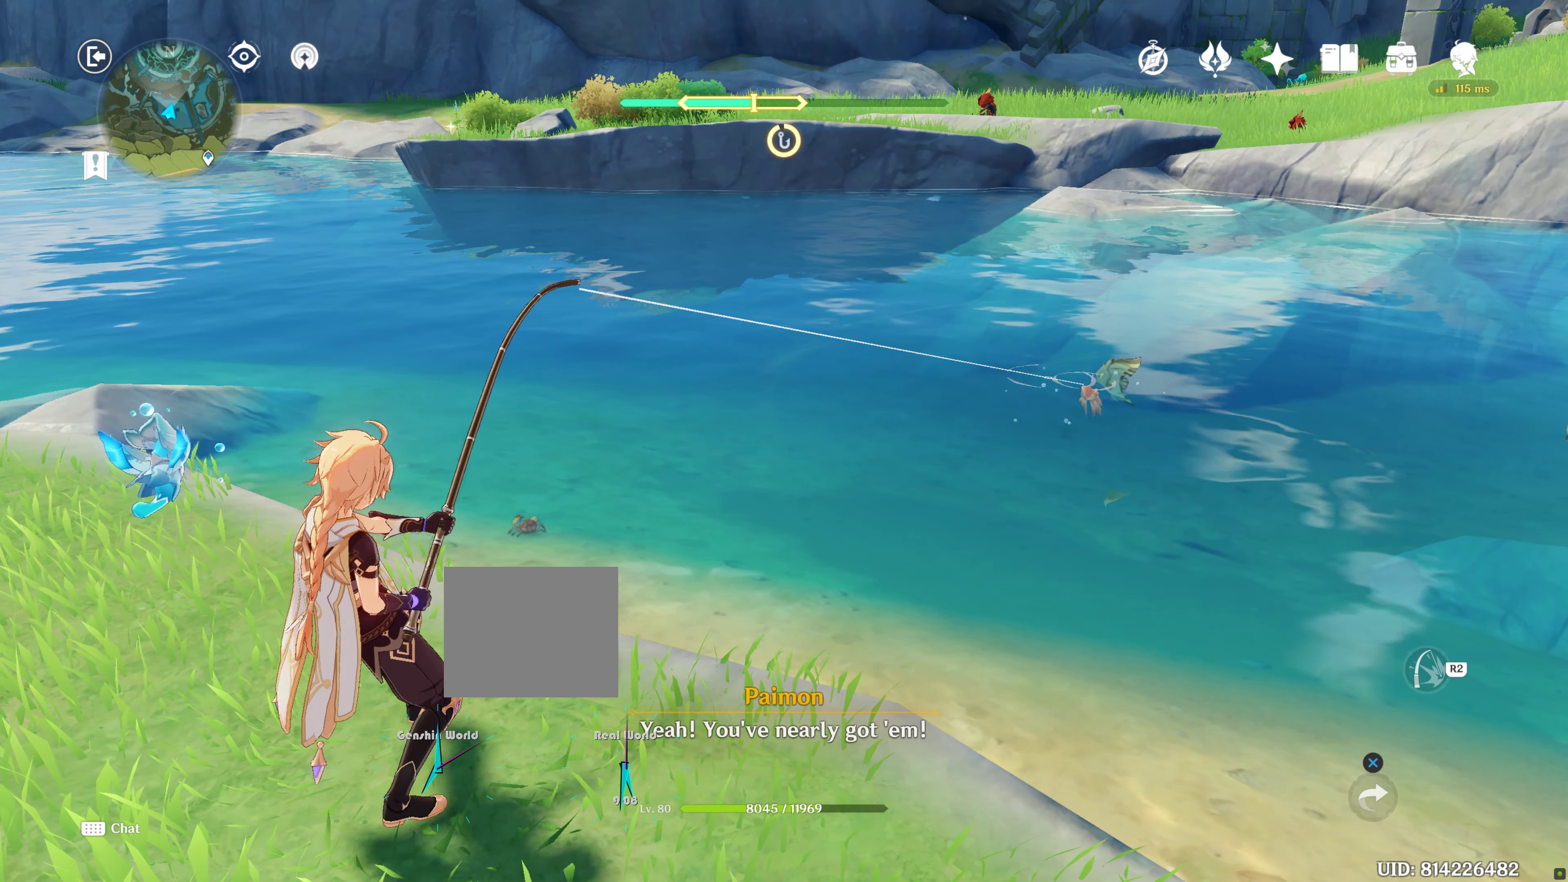
{"buttons": [], "left_stick": "center", "right_stick": "center", "events": [[33, "R2", "up"], [383, "R2", "down"], [483, "R2", "up"]]}
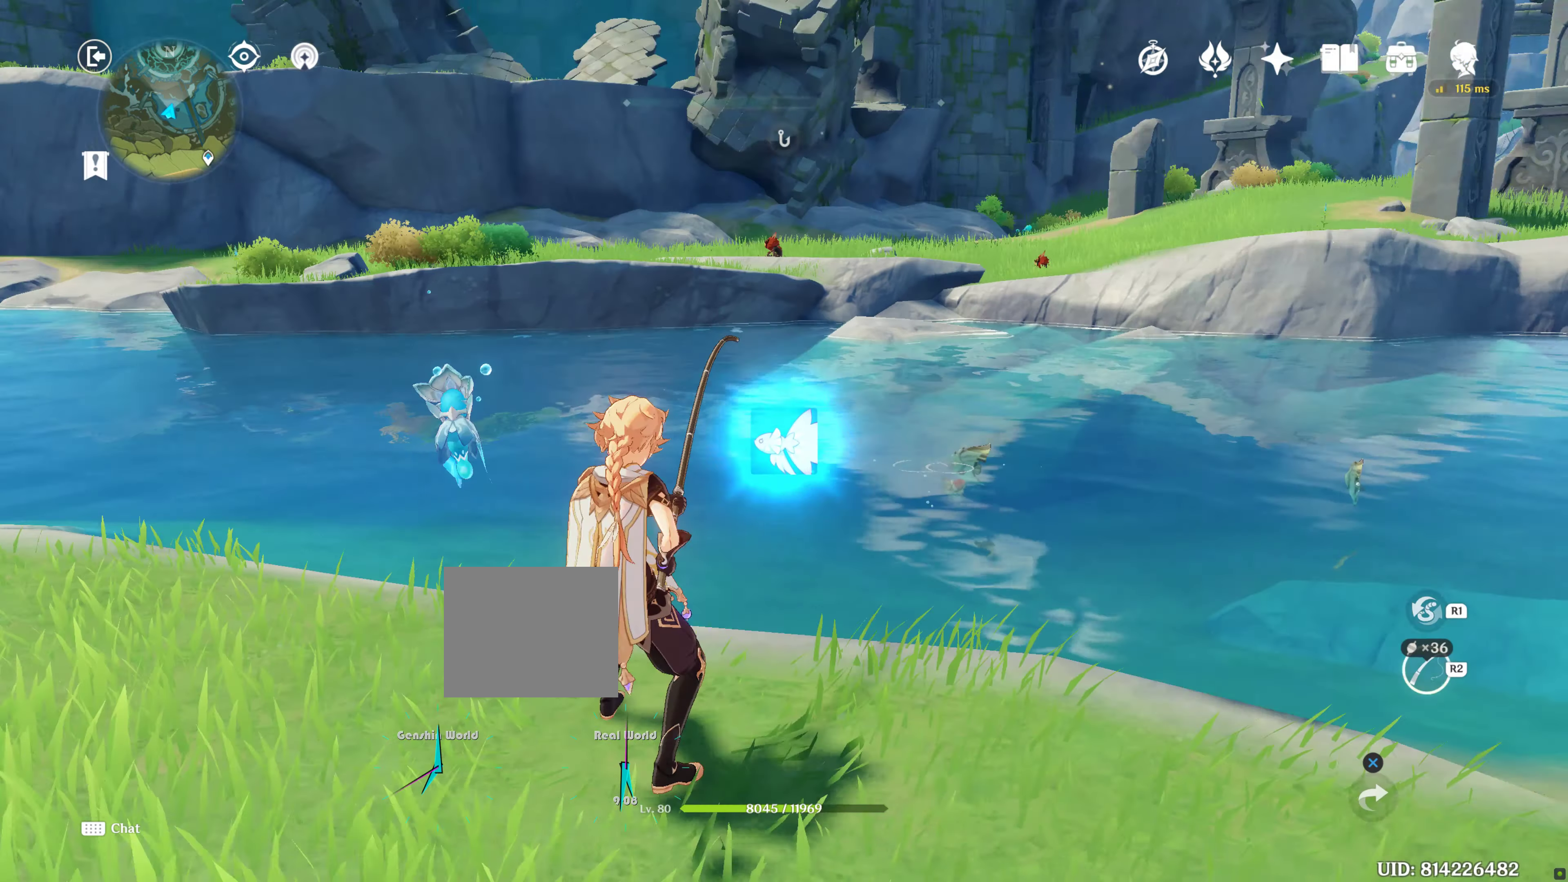
{"buttons": [], "left_stick": "center", "right_stick": "center", "events": []}
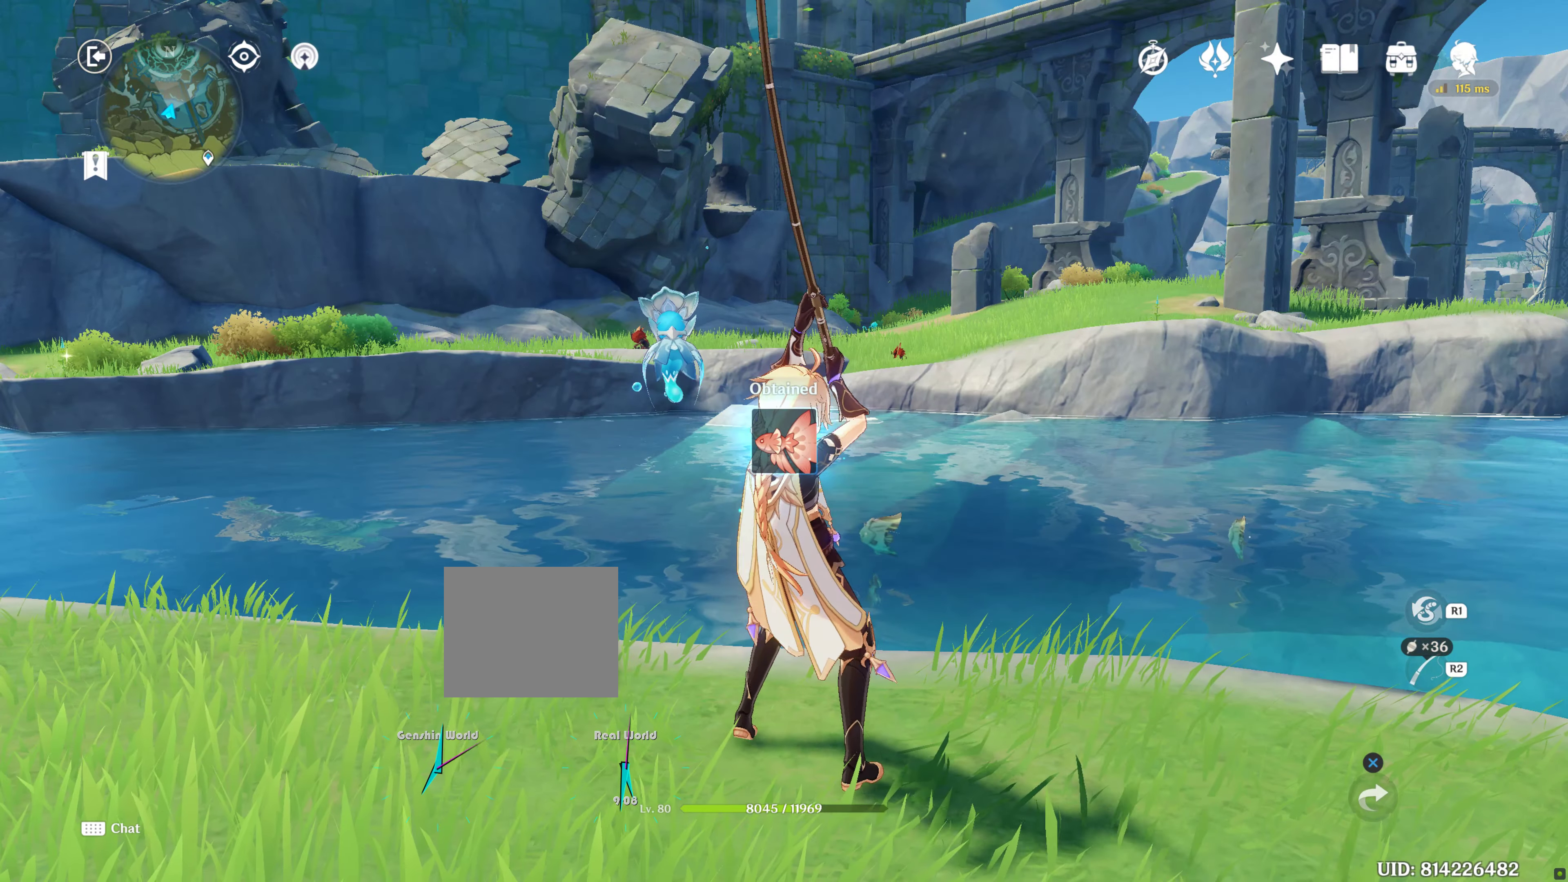
{"buttons": [], "left_stick": "center", "right_stick": "center", "events": [[150, "SELECT", "down"], [216, "SELECT", "up"]]}
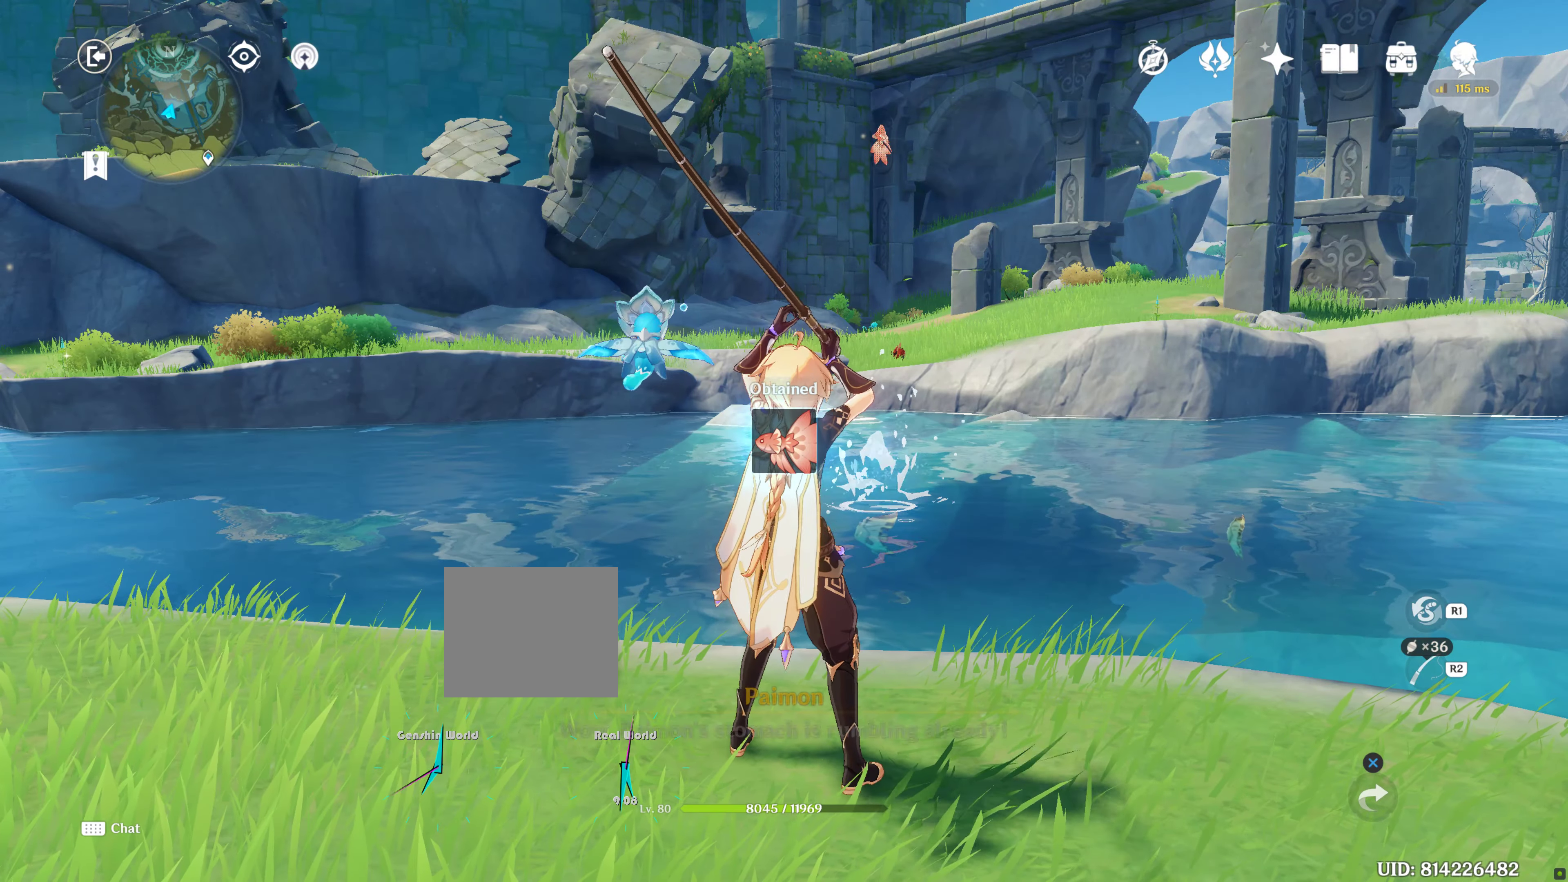
{"buttons": [], "left_stick": "center", "right_stick": "center", "events": [[216, "right_stick", "down"], [383, "right_stick", "center"]]}
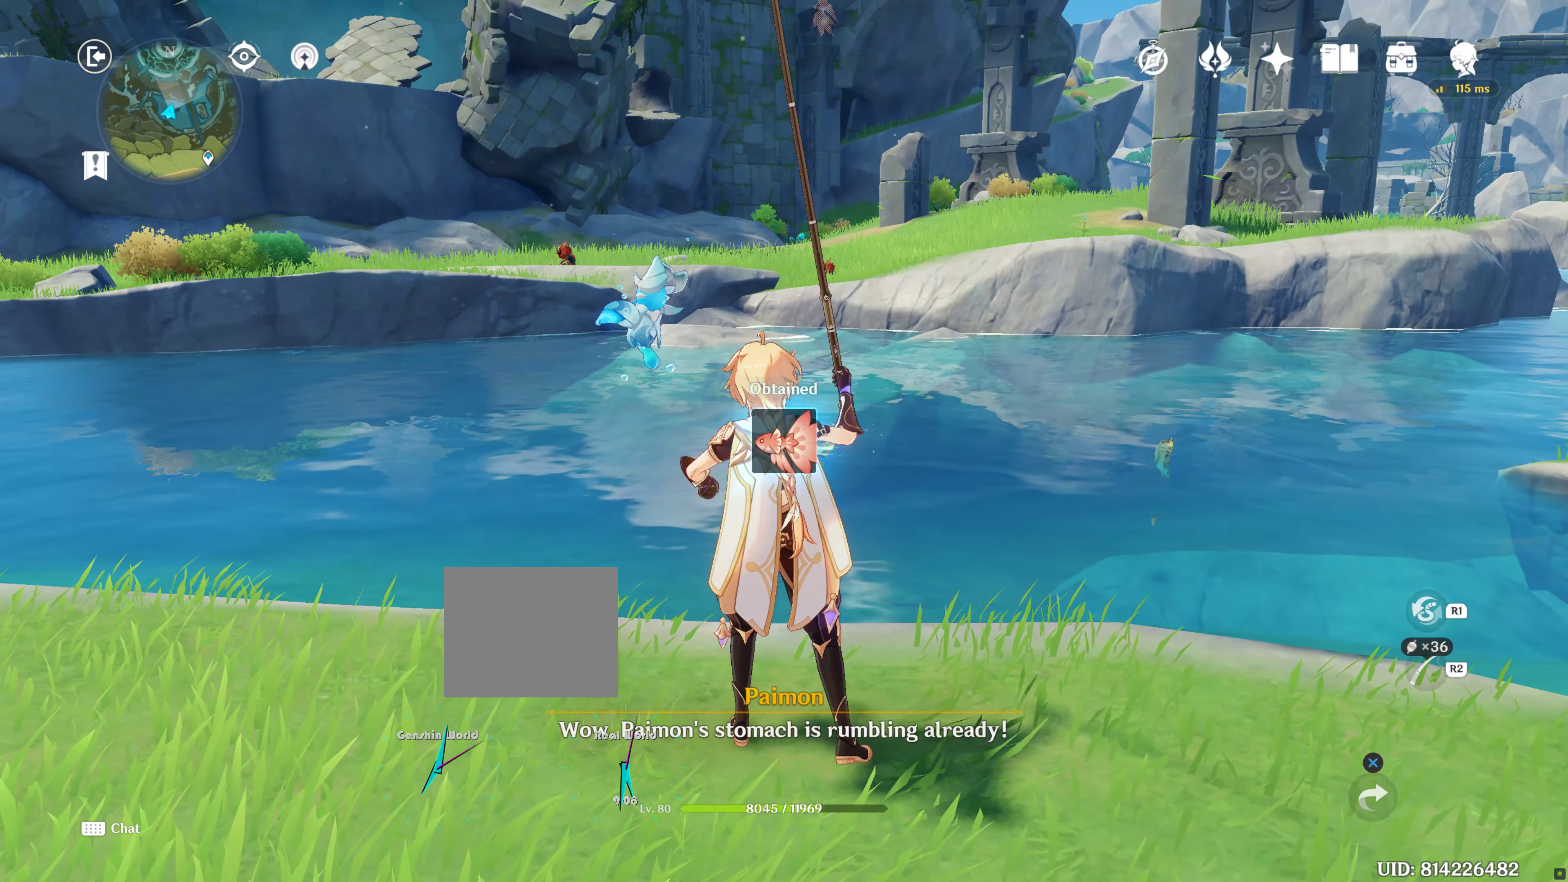
{"buttons": [], "left_stick": "center", "right_stick": "center", "events": []}
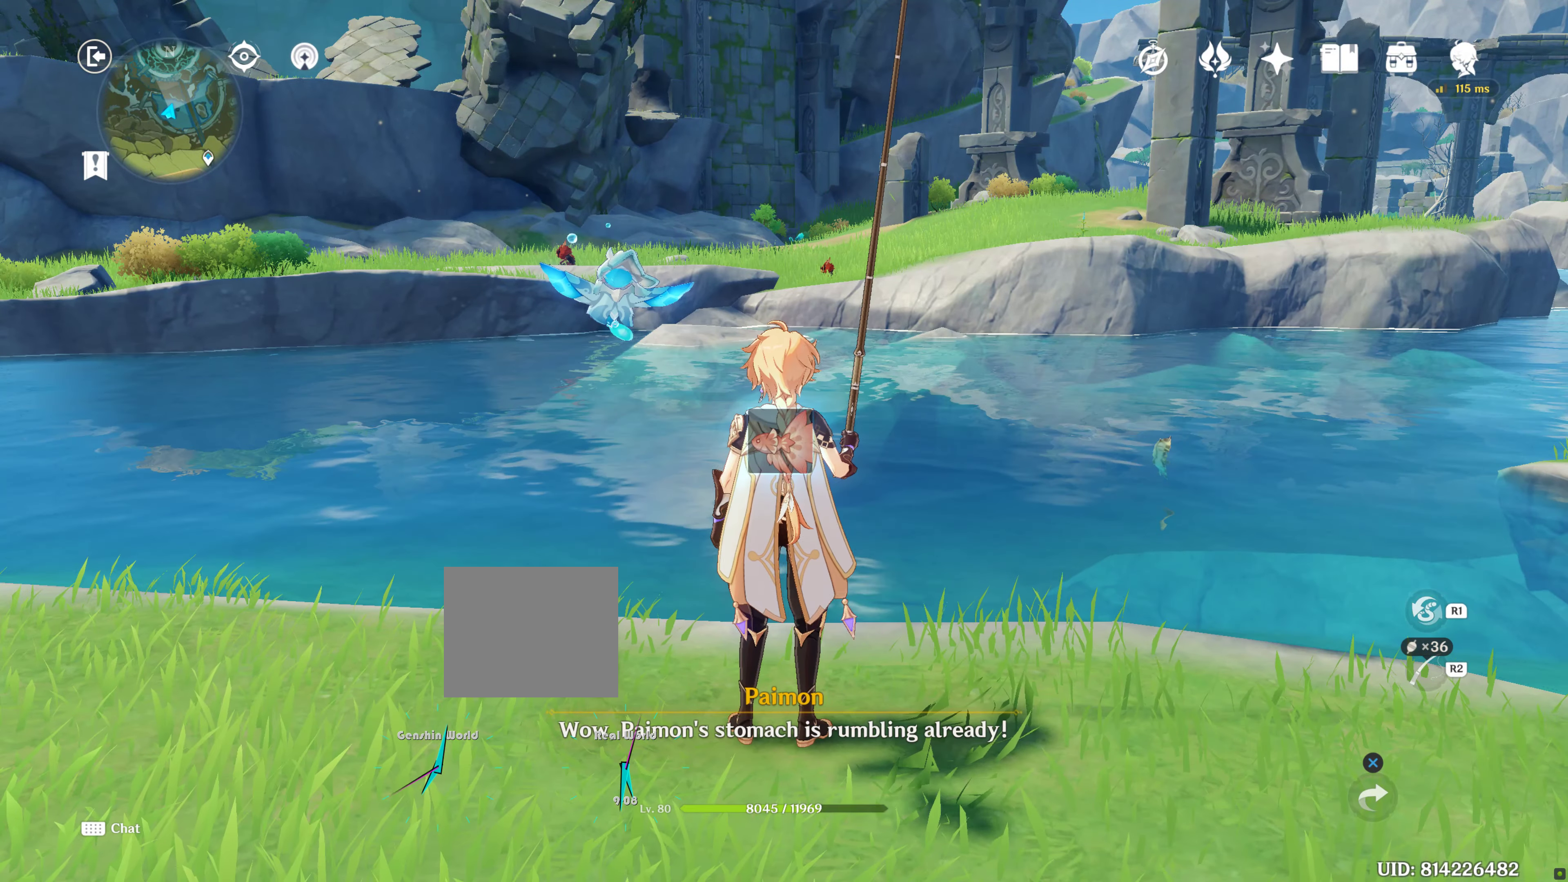
{"buttons": [], "left_stick": "center", "right_stick": "center", "events": []}
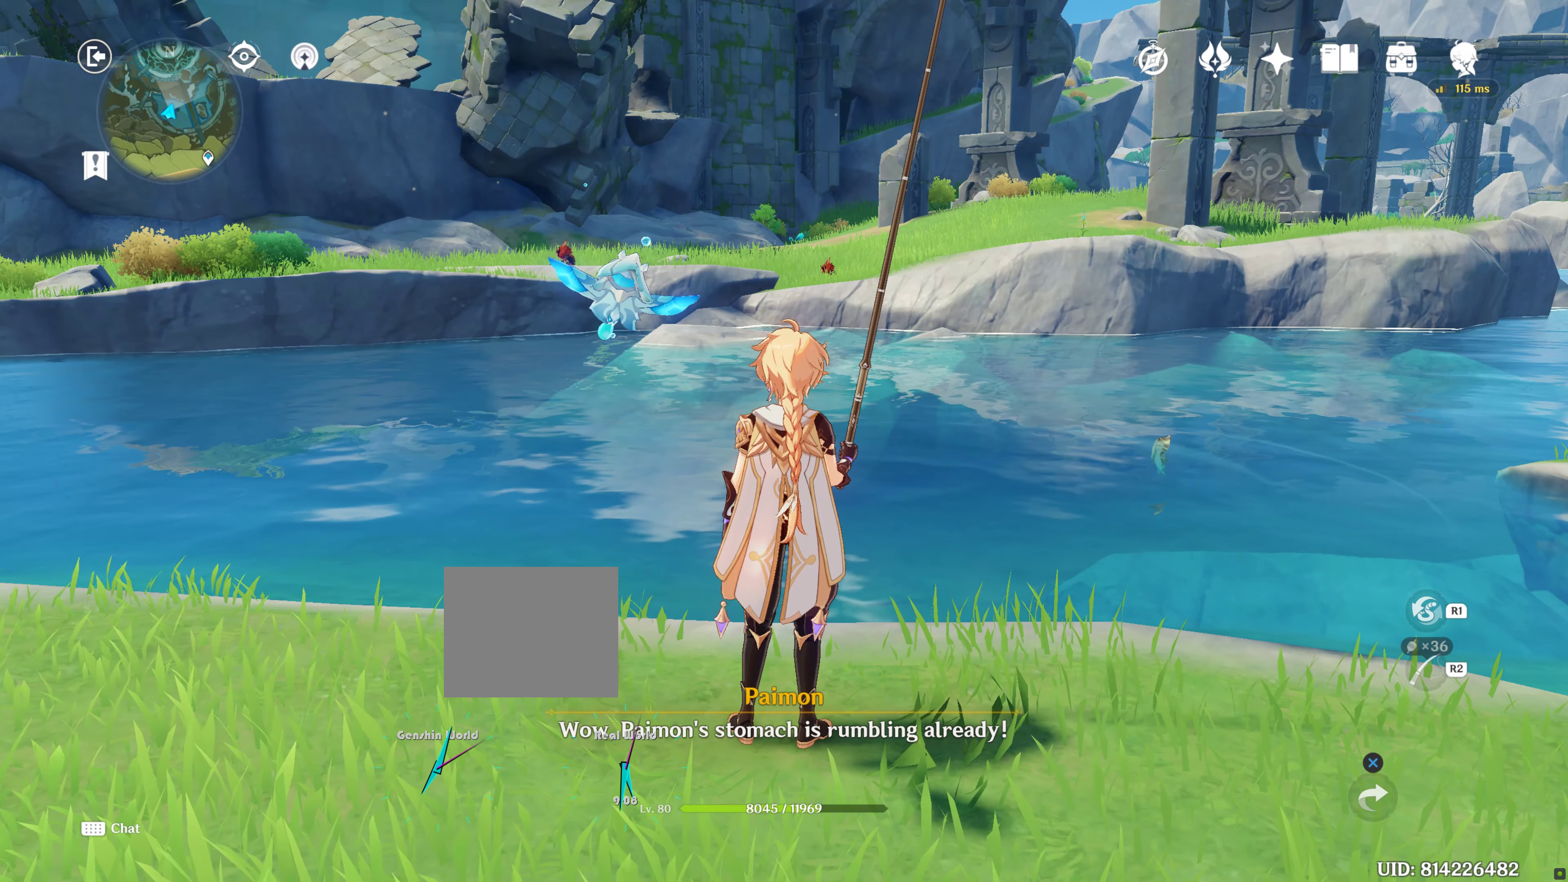
{"buttons": [], "left_stick": "center", "right_stick": "center", "events": []}
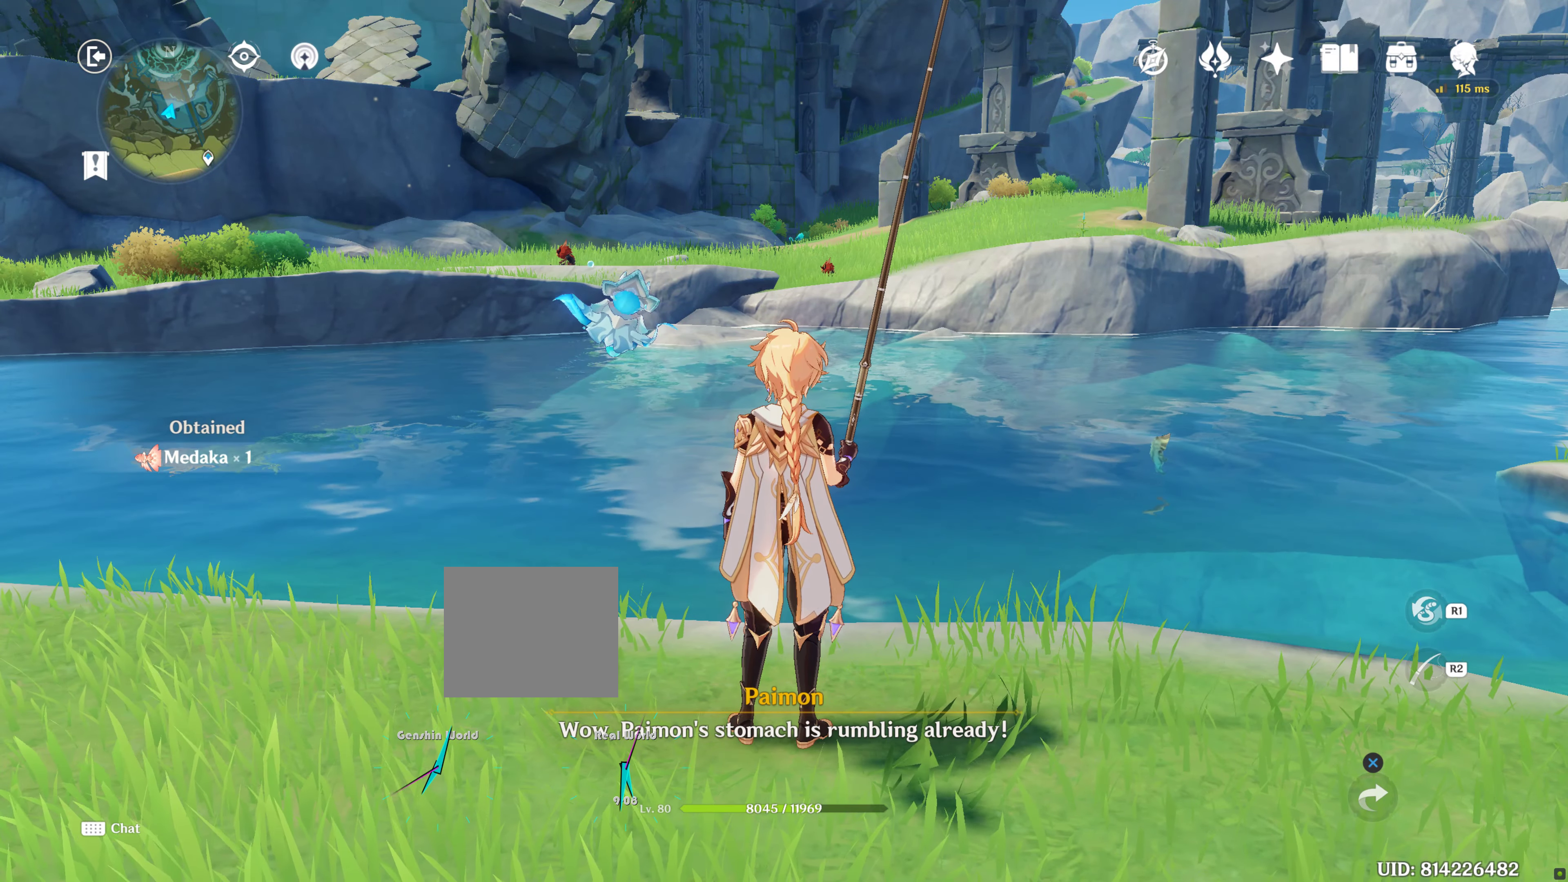
{"buttons": [], "left_stick": "center", "right_stick": "center", "events": []}
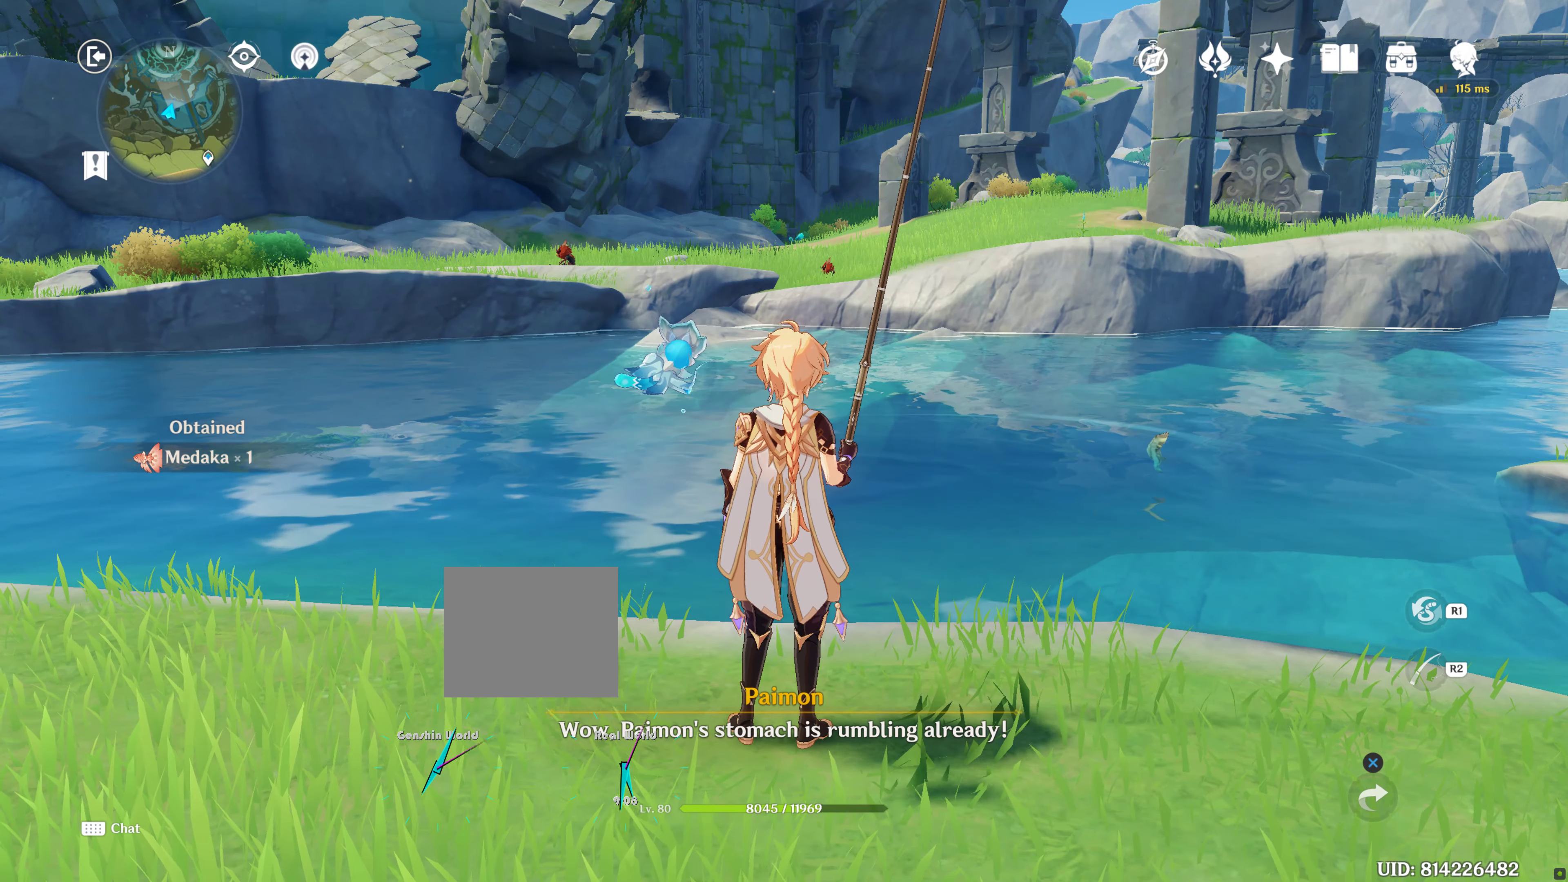
{"buttons": [], "left_stick": "center", "right_stick": "center", "events": [[133, "R1", "down"], [283, "R1", "up"]]}
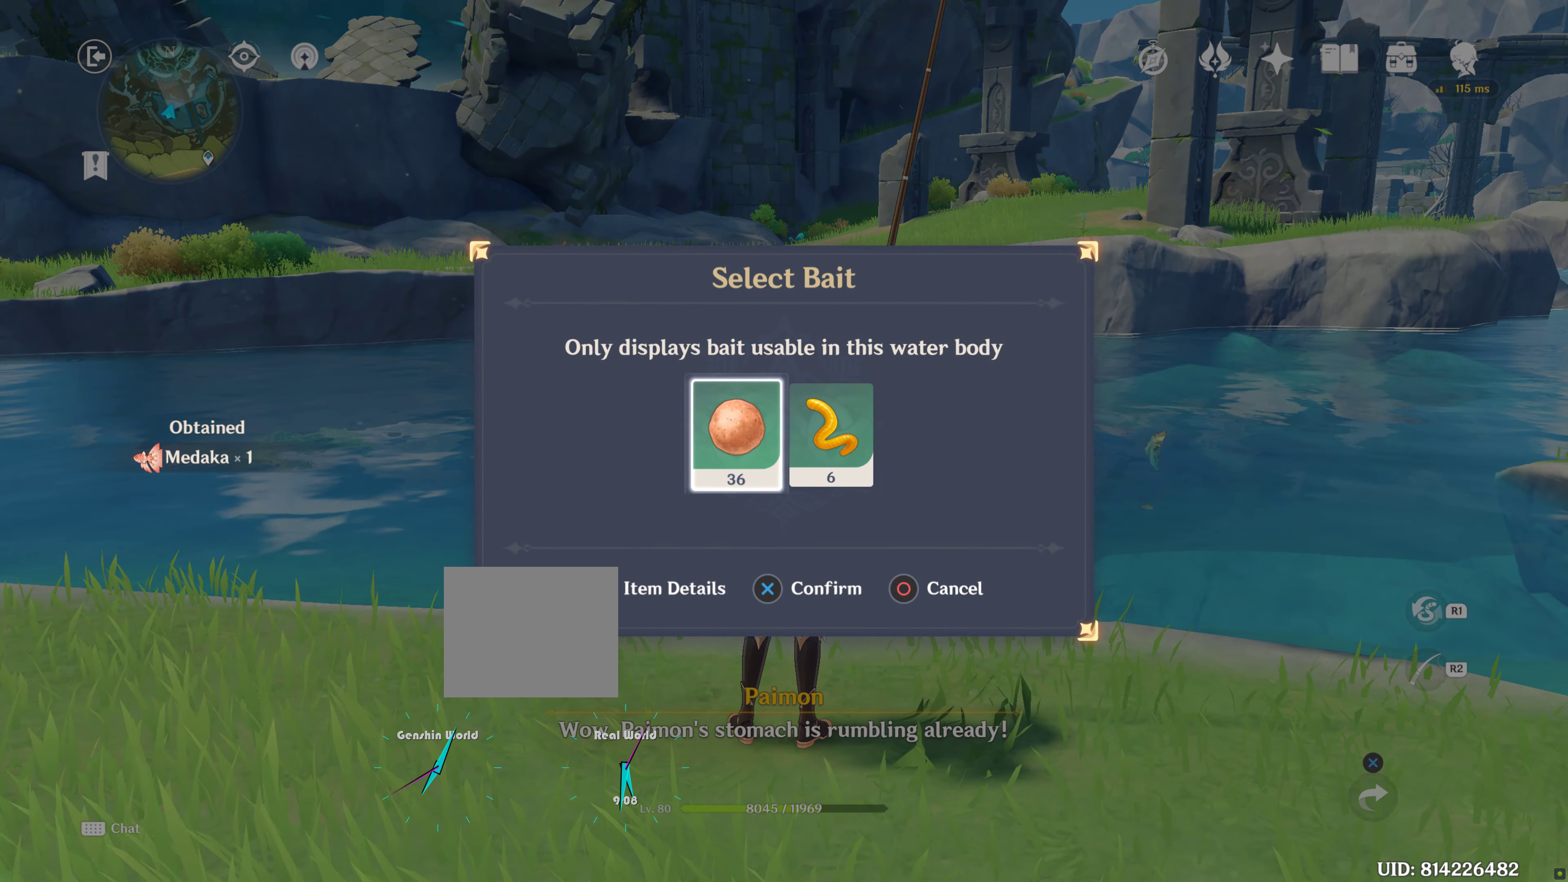
{"buttons": ["CROSS"], "left_stick": "center", "right_stick": "center", "events": [[167, "left_stick", "right"], [317, "left_stick", "center"], [467, "CROSS", "down"]]}
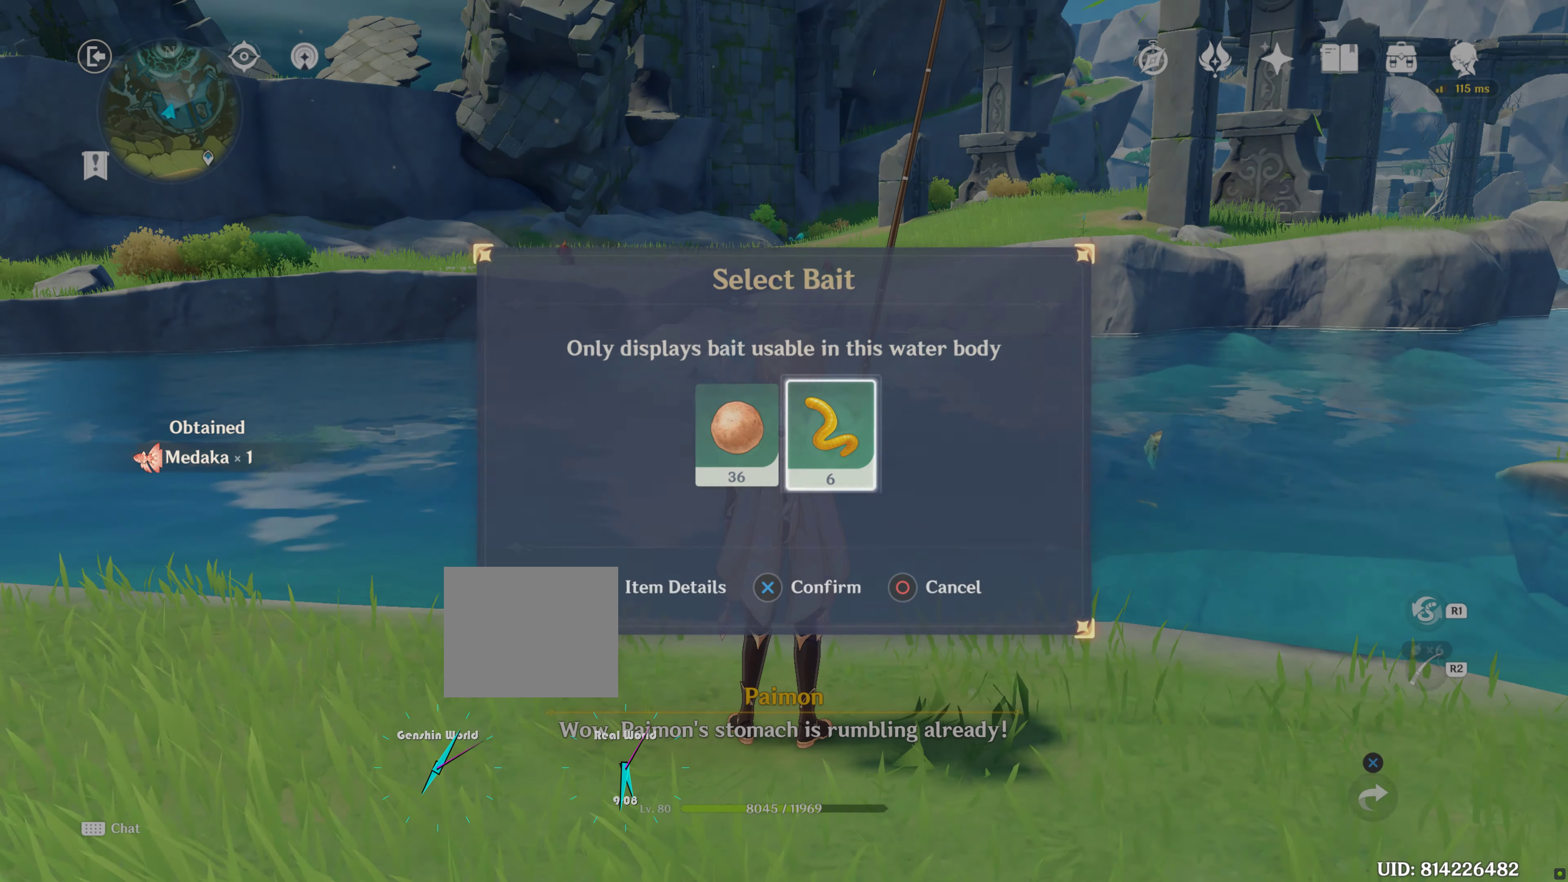
{"buttons": [], "left_stick": "center", "right_stick": "center", "events": [[67, "CROSS", "up"]]}
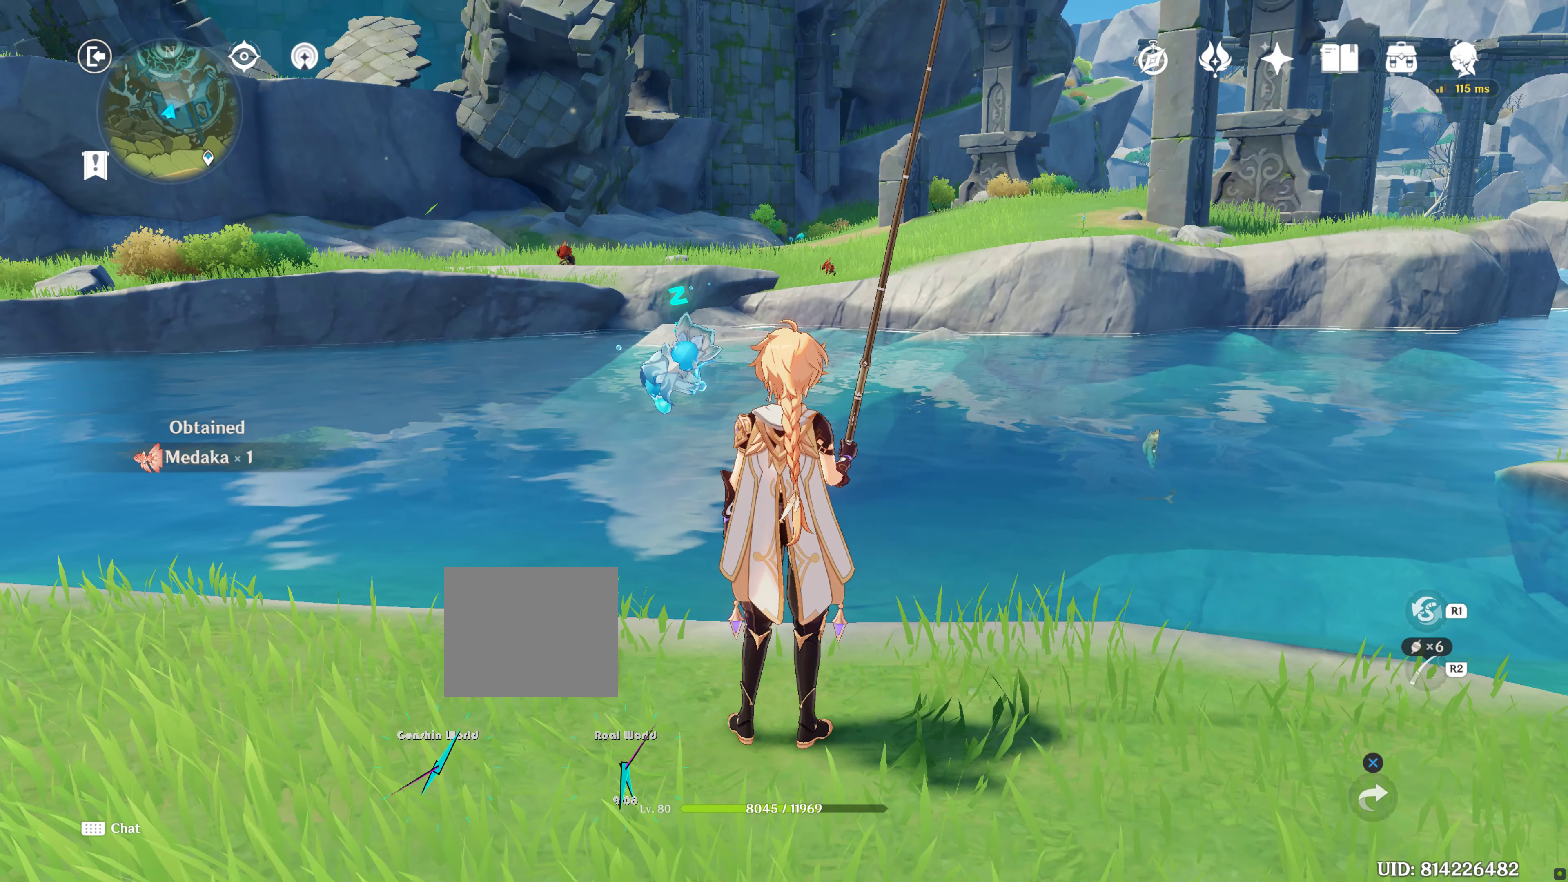
{"buttons": ["R2"], "left_stick": "center", "right_stick": "center", "events": [[100, "R2", "down"]]}